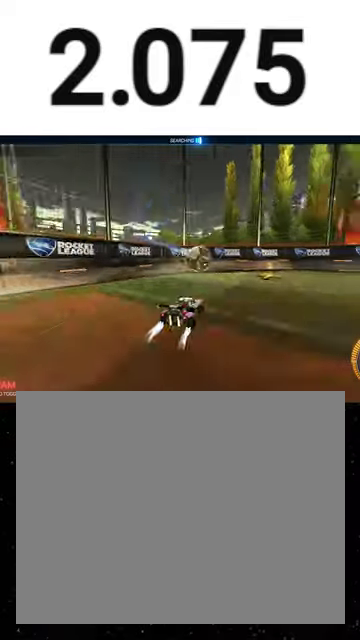
Gameplay with a controller (Xbox layout); each line is a JSON object with the inputs held at the frame after it. "events" lists button and stick changes between this image and that frame as [ms after this image, input, new state], when the widget could be followed in between. This overlay highlights the sticks when they move; stick clicks (L3 R3) are not distinguishable. Not read: L2 left_stick.
{"buttons": ["B", "R1", "R2"], "right_stick": "center", "events": [[333, "A", "down"], [333, "R1", "down"], [433, "A", "up"], [433, "B", "down"], [433, "Y", "down"], [500, "Y", "up"]]}
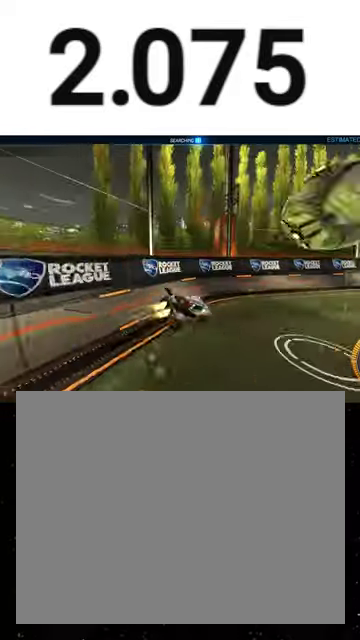
{"buttons": ["L1", "R1", "R2"], "right_stick": "center", "events": [[100, "Y", "down"], [167, "B", "up"], [167, "Y", "up"], [200, "R1", "up"], [267, "R1", "down"], [300, "Y", "down"], [367, "L1", "down"], [400, "Y", "up"]]}
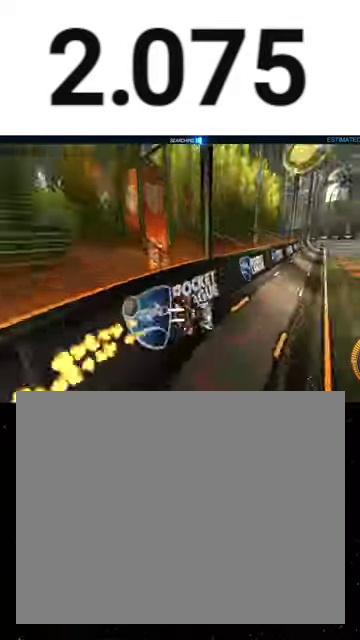
{"buttons": ["R1", "R2"], "right_stick": "center", "events": [[33, "A", "down"], [133, "L1", "up"], [167, "A", "up"], [300, "Y", "down"], [367, "Y", "up"]]}
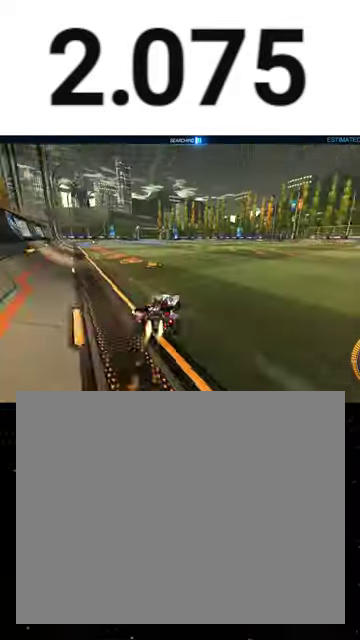
{"buttons": ["R1", "R2"], "right_stick": "center", "events": [[267, "Y", "down"], [400, "Y", "up"]]}
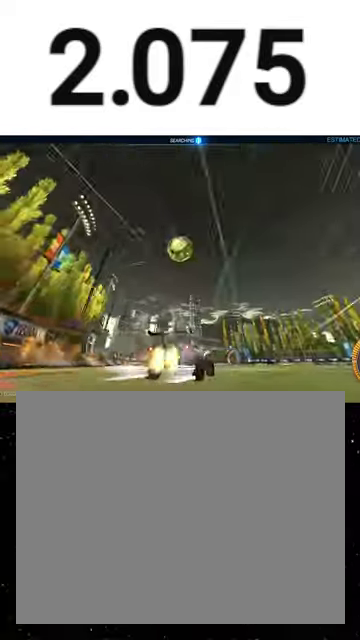
{"buttons": ["R2"], "right_stick": "center", "events": [[133, "R1", "up"], [300, "R2", "up"], [367, "R2", "down"]]}
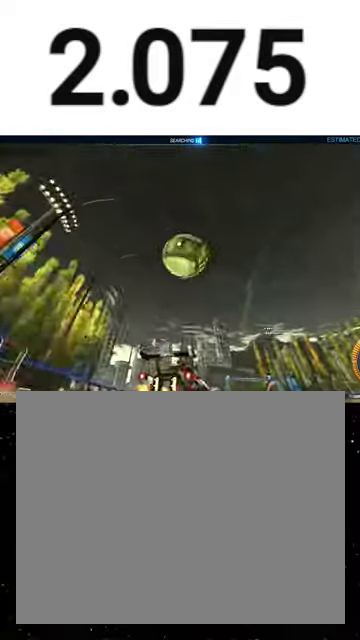
{"buttons": ["R2"], "right_stick": "center", "events": [[33, "Y", "down"], [133, "Y", "up"]]}
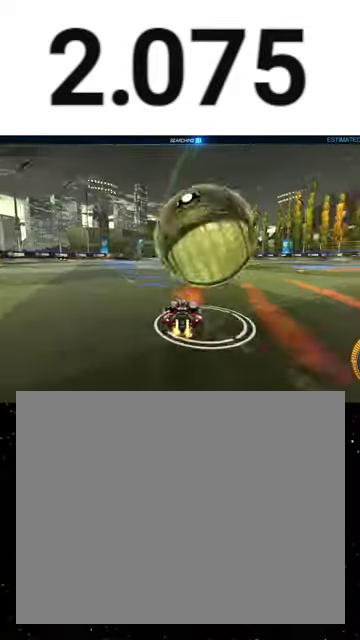
{"buttons": ["R2"], "right_stick": "center", "events": []}
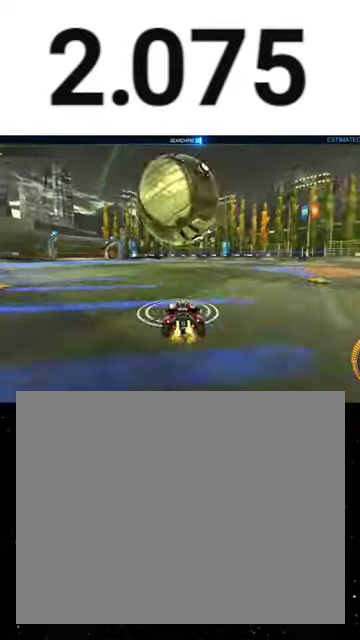
{"buttons": ["R2"], "right_stick": "center", "events": [[67, "R1", "down"], [133, "R1", "up"], [233, "R1", "down"], [333, "R1", "up"]]}
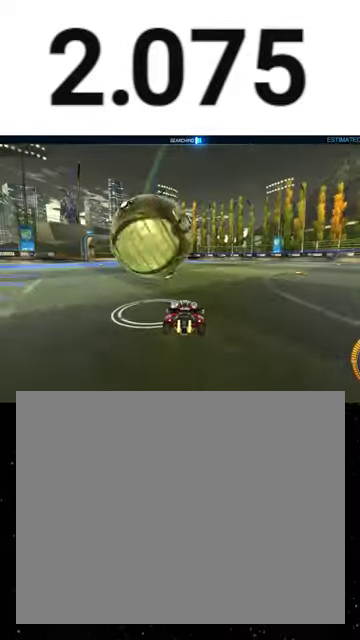
{"buttons": ["L1", "R2"], "right_stick": "center", "events": [[133, "R1", "down"], [233, "R1", "up"], [300, "A", "down"], [333, "L1", "down"], [500, "A", "up"]]}
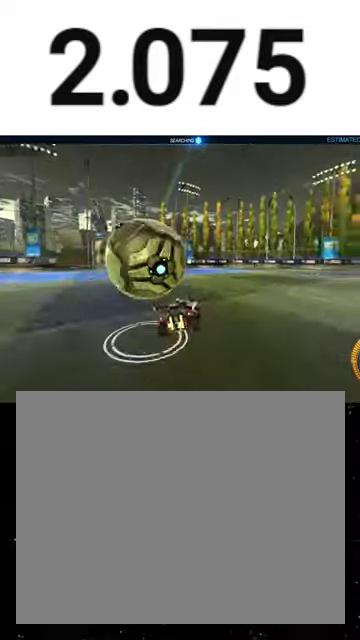
{"buttons": ["L1", "R1", "R2"], "right_stick": "center", "events": [[133, "R1", "down"], [200, "Y", "down"], [300, "Y", "up"], [367, "Y", "down"], [433, "Y", "up"]]}
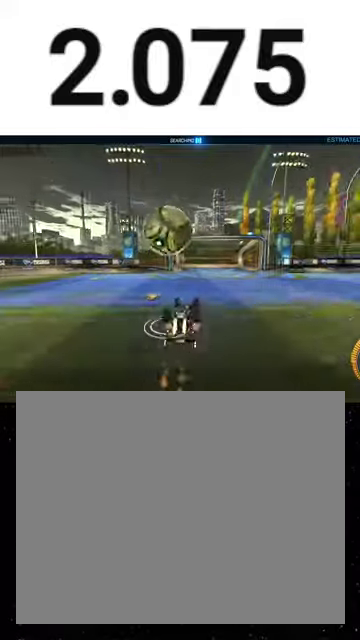
{"buttons": ["L1"], "right_stick": "center", "events": [[100, "Y", "down"], [167, "Y", "up"], [200, "R1", "up"], [400, "R2", "up"]]}
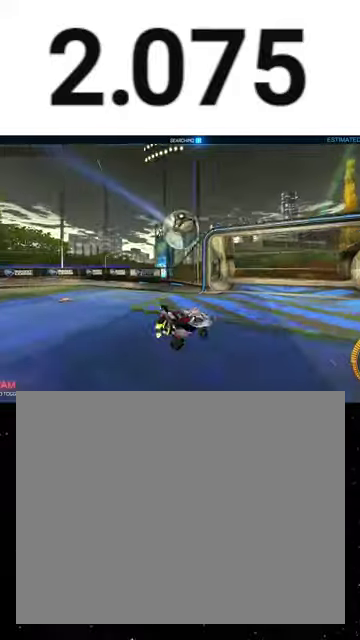
{"buttons": [], "right_stick": "center", "events": [[33, "L1", "up"]]}
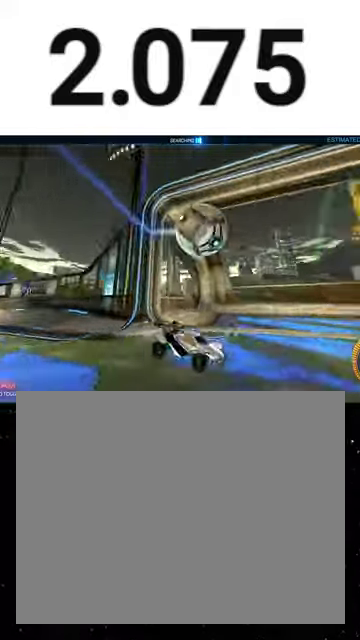
{"buttons": [], "right_stick": "center", "events": []}
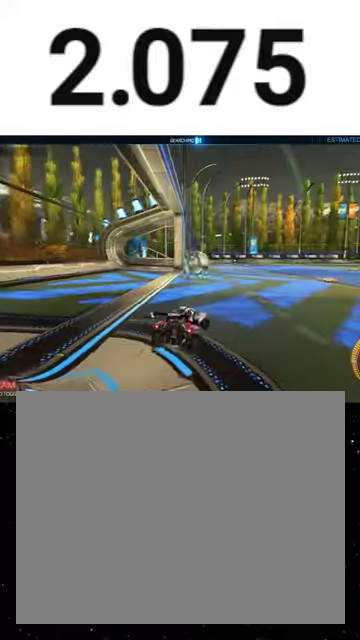
{"buttons": [], "right_stick": "center", "events": []}
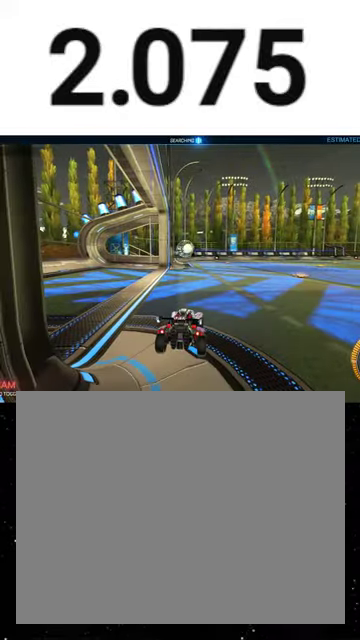
{"buttons": ["R2"], "right_stick": "center", "events": [[233, "R2", "down"]]}
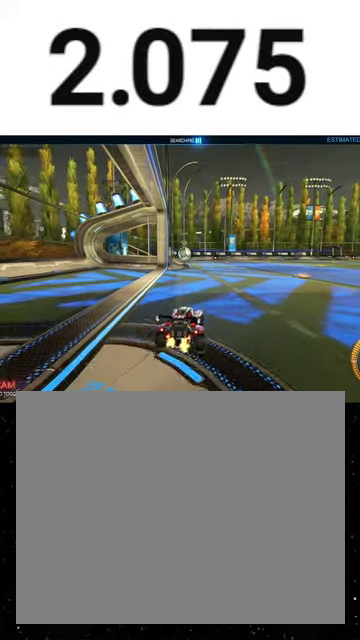
{"buttons": ["R1", "R2"], "right_stick": "center", "events": [[467, "R1", "down"]]}
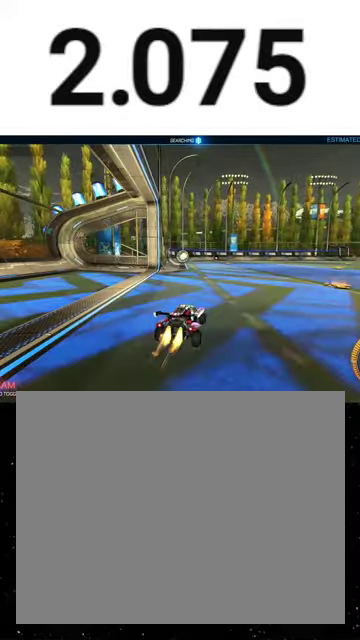
{"buttons": ["X", "Y", "R1", "R2"], "right_stick": "center", "events": [[400, "X", "down"], [500, "Y", "down"]]}
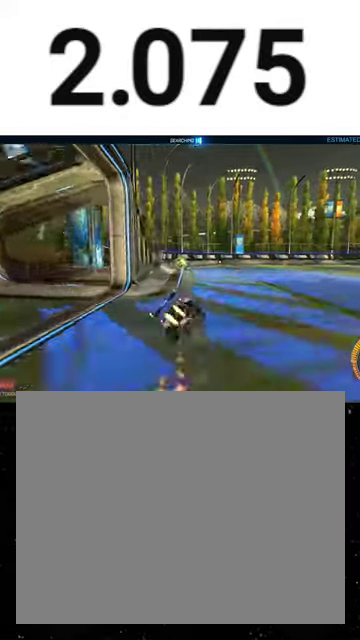
{"buttons": ["X", "R1", "R2"], "right_stick": "center", "events": [[67, "Y", "up"], [167, "Y", "down"], [267, "Y", "up"], [400, "Y", "down"], [500, "Y", "up"]]}
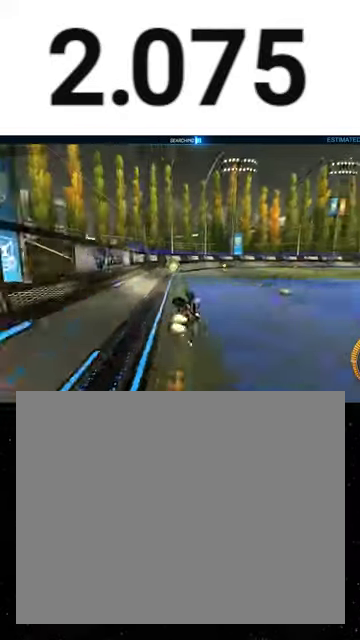
{"buttons": [], "right_stick": "center", "events": [[100, "Y", "down"], [167, "R1", "up"], [233, "X", "up"], [233, "Y", "up"], [500, "R2", "up"]]}
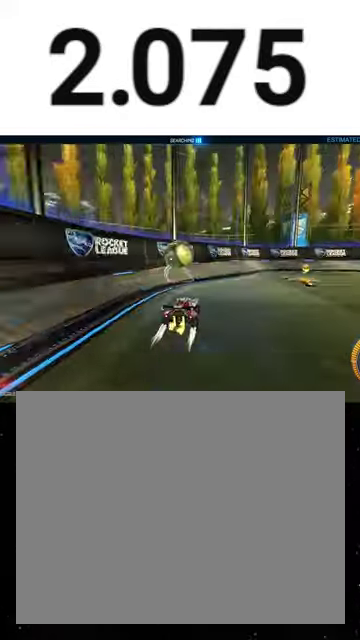
{"buttons": ["R1", "R2"], "right_stick": "center", "events": [[300, "R2", "down"], [433, "R1", "down"]]}
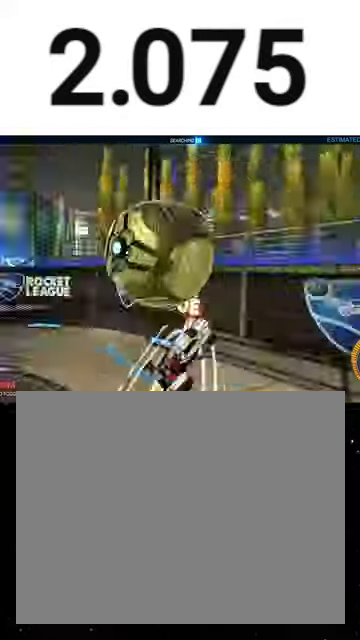
{"buttons": ["R2"], "right_stick": "center", "events": [[100, "R1", "up"], [100, "R2", "up"], [200, "R2", "down"]]}
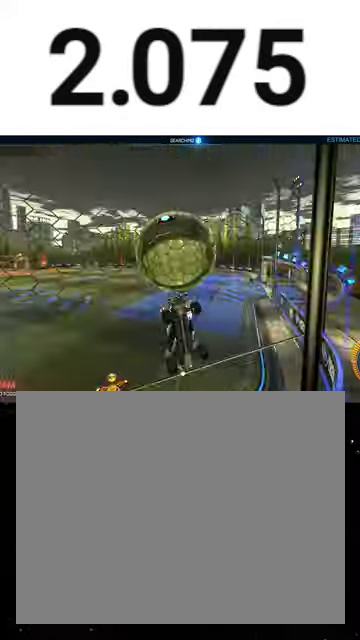
{"buttons": ["X", "R1", "R2"], "right_stick": "center", "events": [[167, "A", "down"], [233, "X", "down"], [367, "R1", "down"], [500, "A", "up"]]}
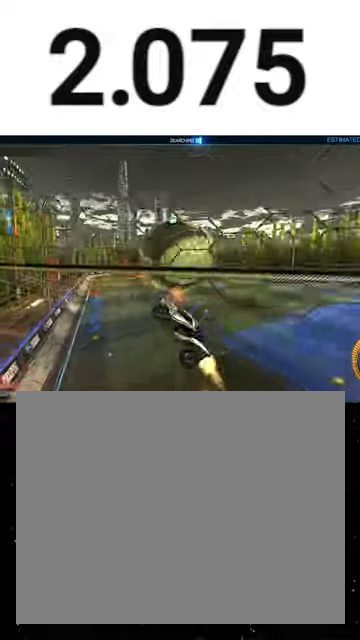
{"buttons": ["A", "X", "R1", "R2"], "right_stick": "center", "events": [[133, "X", "up"], [233, "A", "down"], [300, "X", "down"]]}
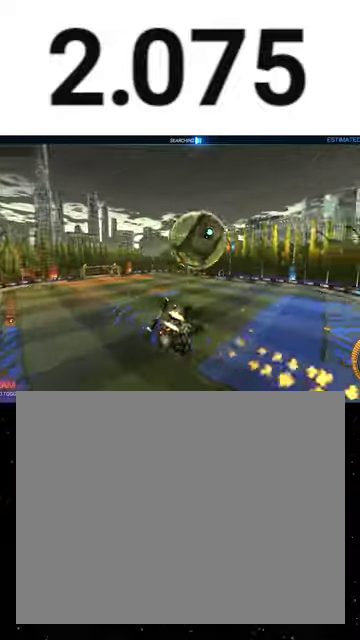
{"buttons": ["X", "R1", "R2"], "right_stick": "center", "events": [[133, "A", "up"], [267, "R1", "up"], [433, "R1", "down"]]}
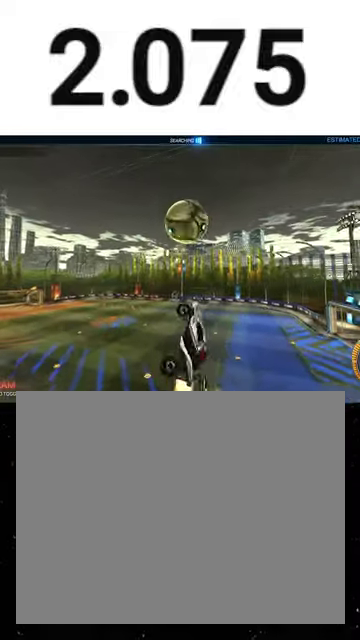
{"buttons": ["X", "L1", "R1", "R2"], "right_stick": "center", "events": [[333, "L1", "down"]]}
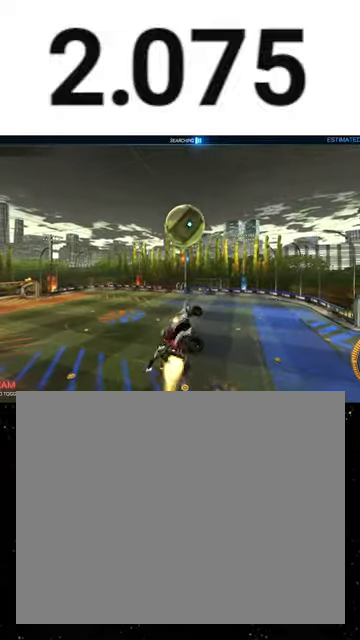
{"buttons": ["L1", "R2"], "right_stick": "center", "events": [[267, "X", "up"], [400, "R1", "up"]]}